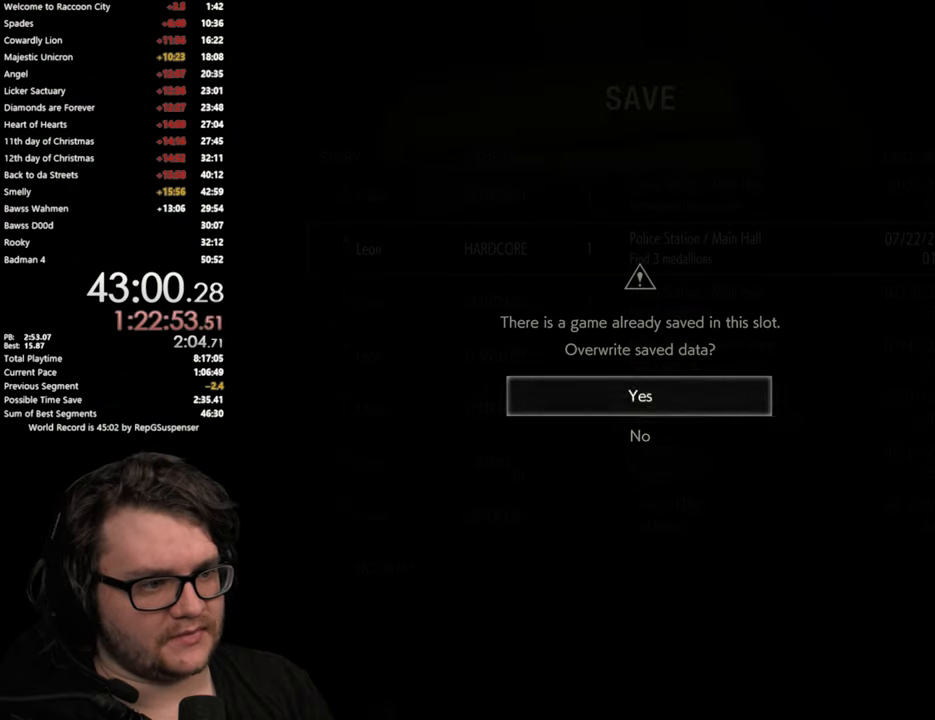
Gameplay with a controller (PlayStation layout); each line is a JSON object with the inputs held at the frame after it. "events" lists button and stick changes between this image and that frame as [ms after this image, input, new state], when the widget could be followed in between.
{"buttons": [], "left_stick": "center", "right_stick": "center", "events": [[16, "CROSS", "down"], [116, "CROSS", "up"]]}
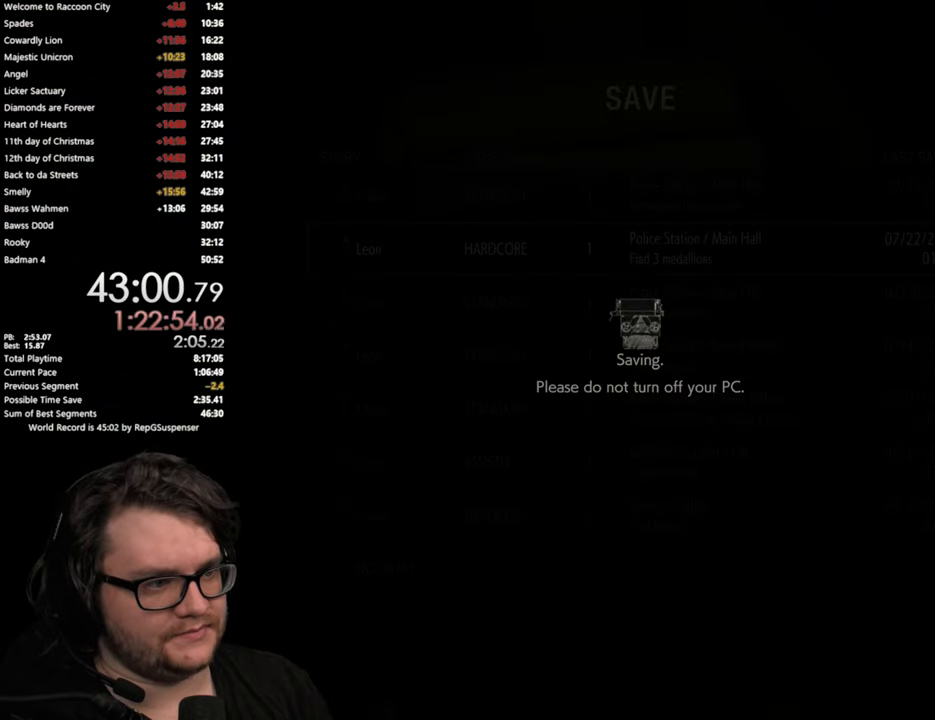
{"buttons": [], "left_stick": "center", "right_stick": "center", "events": []}
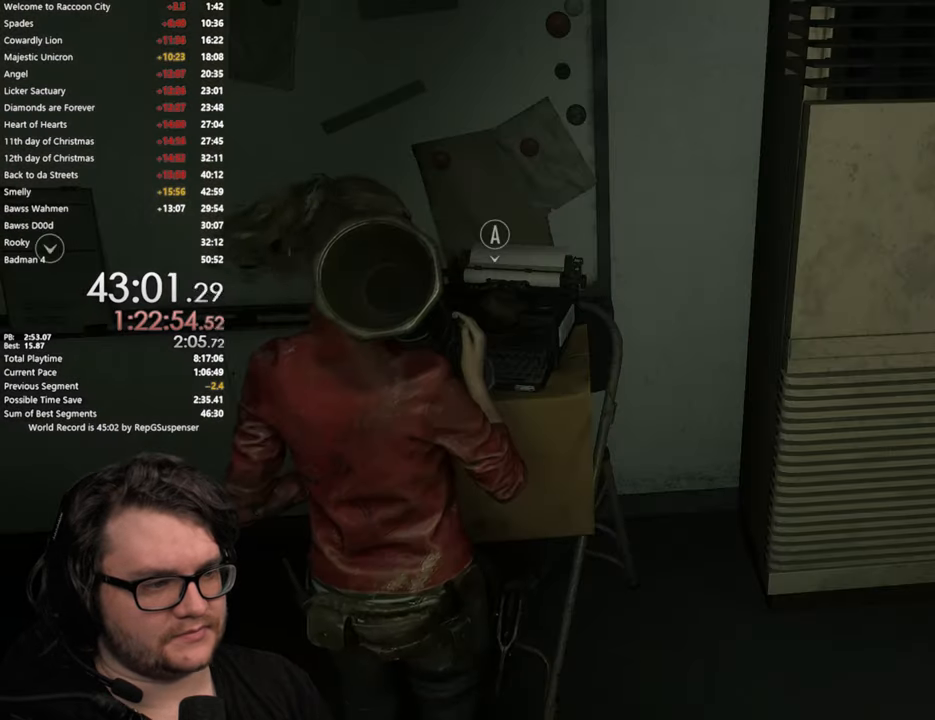
{"buttons": [], "left_stick": "left", "right_stick": "center", "events": [[350, "CIRCLE", "down"], [433, "CIRCLE", "up"], [450, "left_stick", "left"]]}
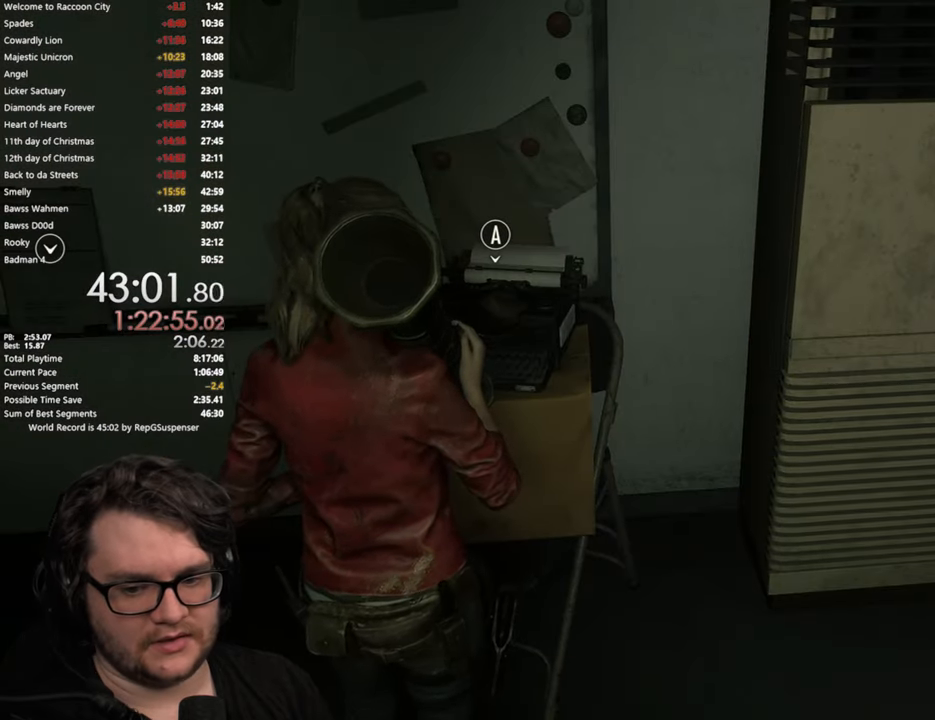
{"buttons": [], "left_stick": "left", "right_stick": "left", "events": [[117, "L3", "down"], [267, "right_stick", "left"], [284, "L3", "up"]]}
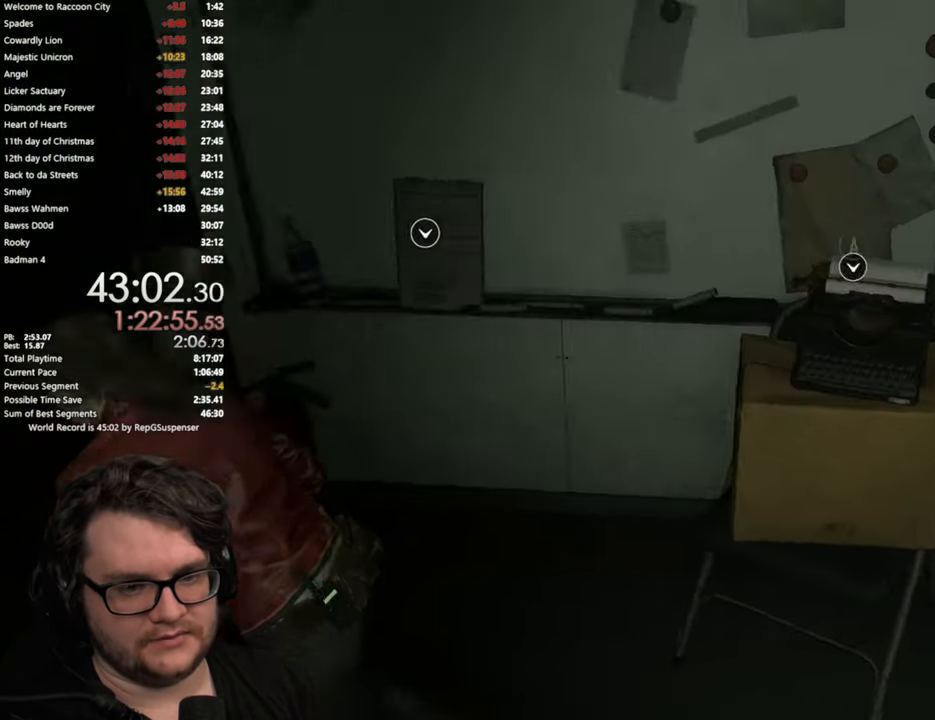
{"buttons": [], "left_stick": "up", "right_stick": "right", "events": [[183, "left_stick", "up-left"], [283, "right_stick", "center"], [333, "left_stick", "up"], [400, "right_stick", "right"]]}
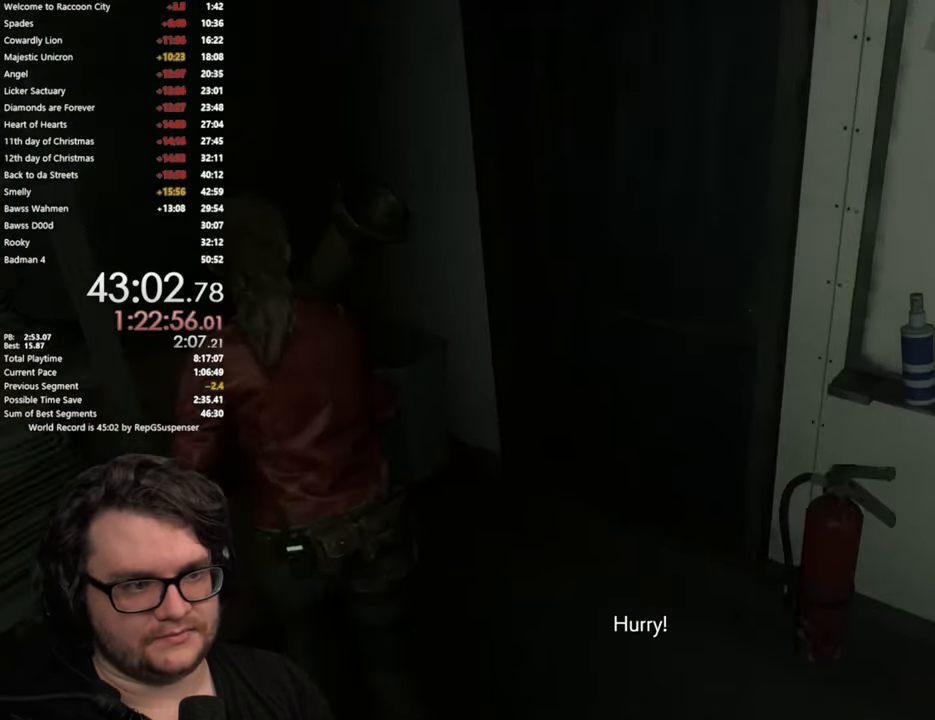
{"buttons": ["CROSS"], "left_stick": "up", "right_stick": "center", "events": [[234, "right_stick", "center"], [434, "CROSS", "down"]]}
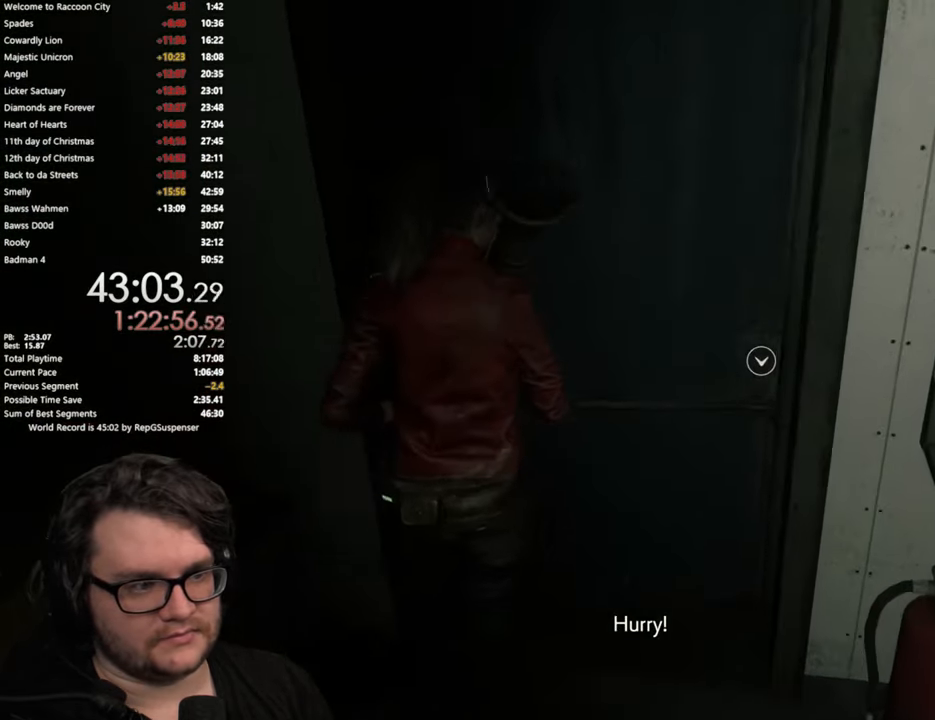
{"buttons": [], "left_stick": "up", "right_stick": "right", "events": [[33, "CROSS", "up"], [133, "CROSS", "down"], [200, "CROSS", "up"], [417, "right_stick", "right"]]}
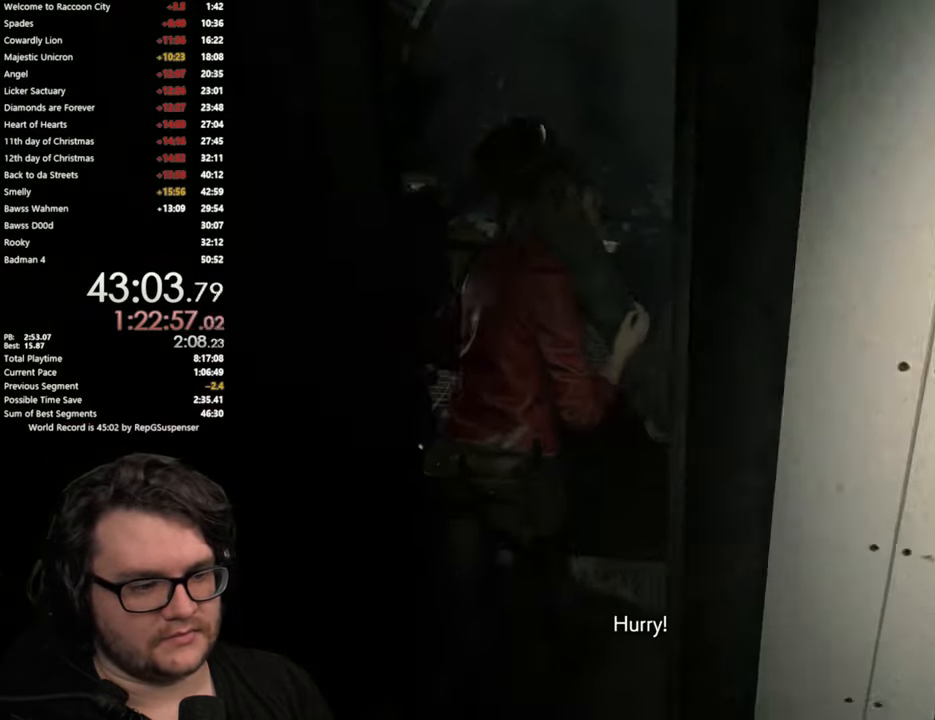
{"buttons": [], "left_stick": "up", "right_stick": "right", "events": []}
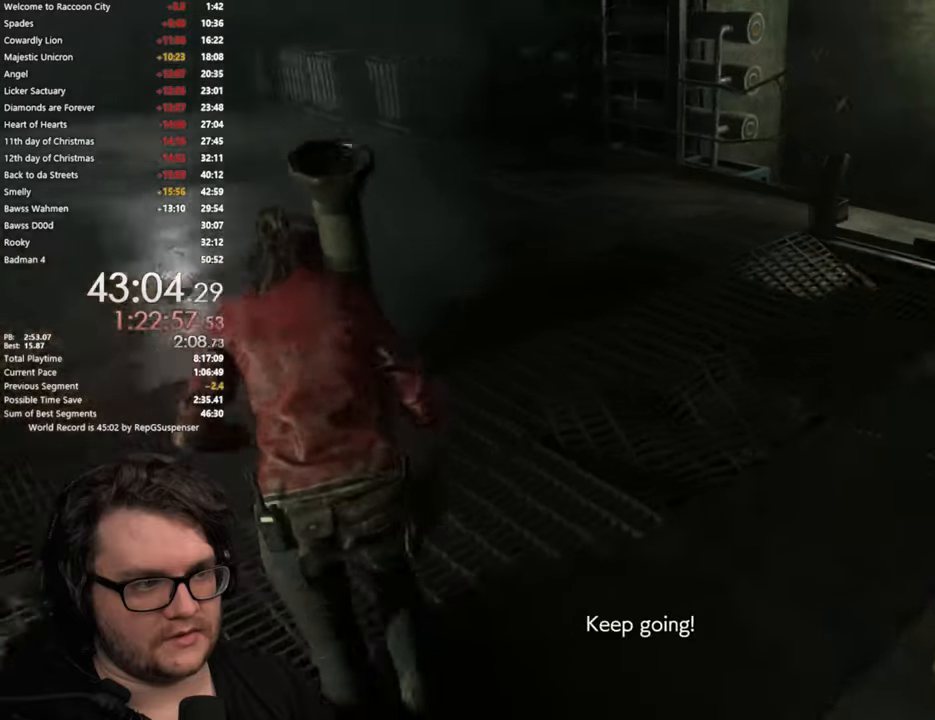
{"buttons": [], "left_stick": "up", "right_stick": "right", "events": []}
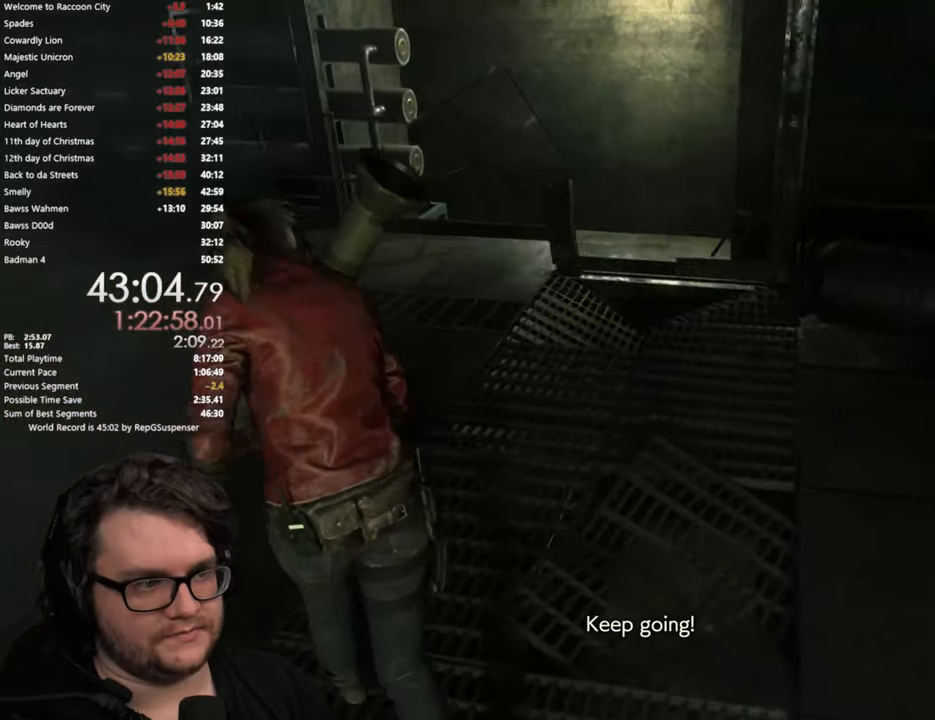
{"buttons": [], "left_stick": "up", "right_stick": "center", "events": [[317, "right_stick", "center"]]}
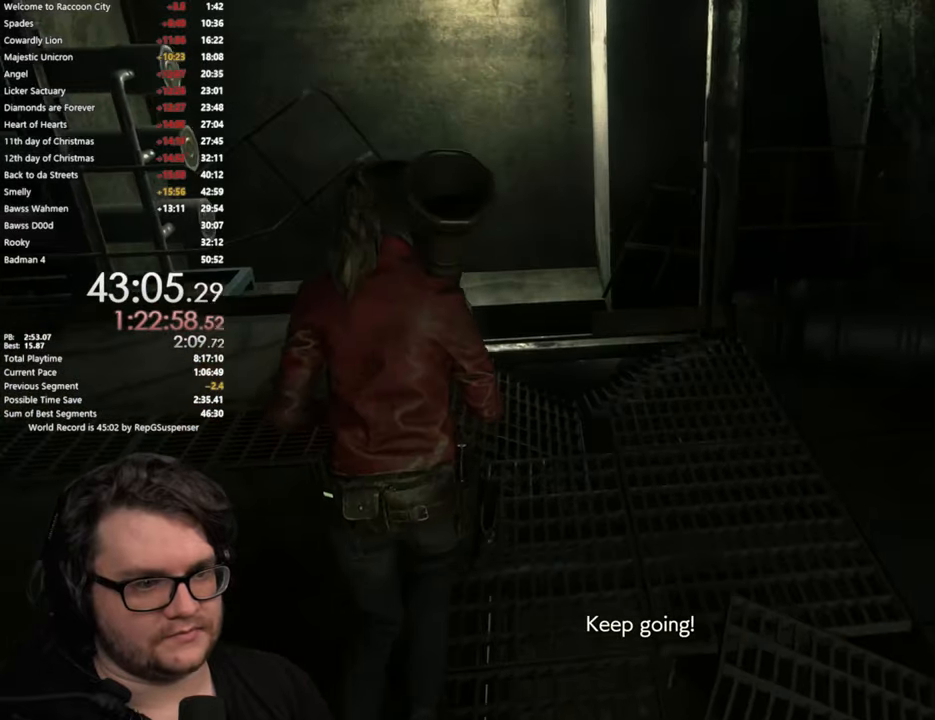
{"buttons": [], "left_stick": "up", "right_stick": "center", "events": []}
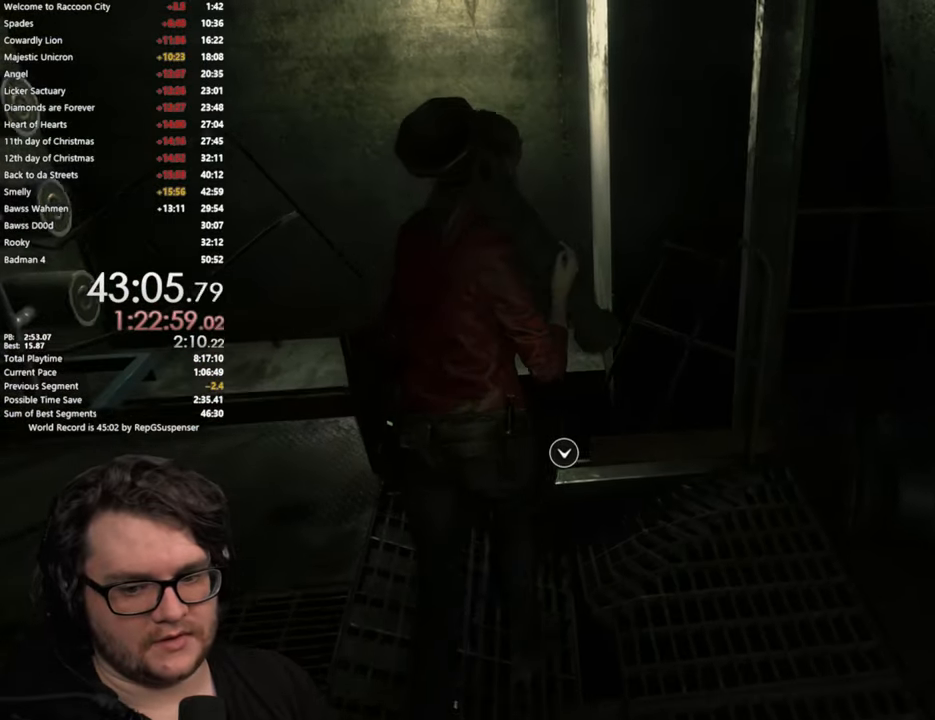
{"buttons": [], "left_stick": "up", "right_stick": "center", "events": []}
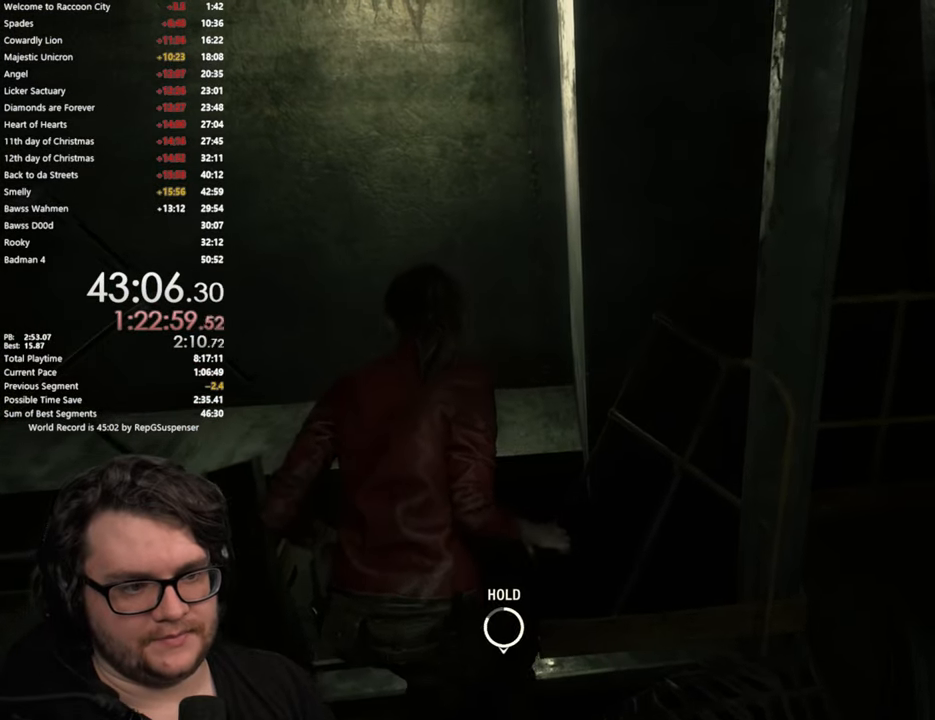
{"buttons": [], "left_stick": "up", "right_stick": "center", "events": []}
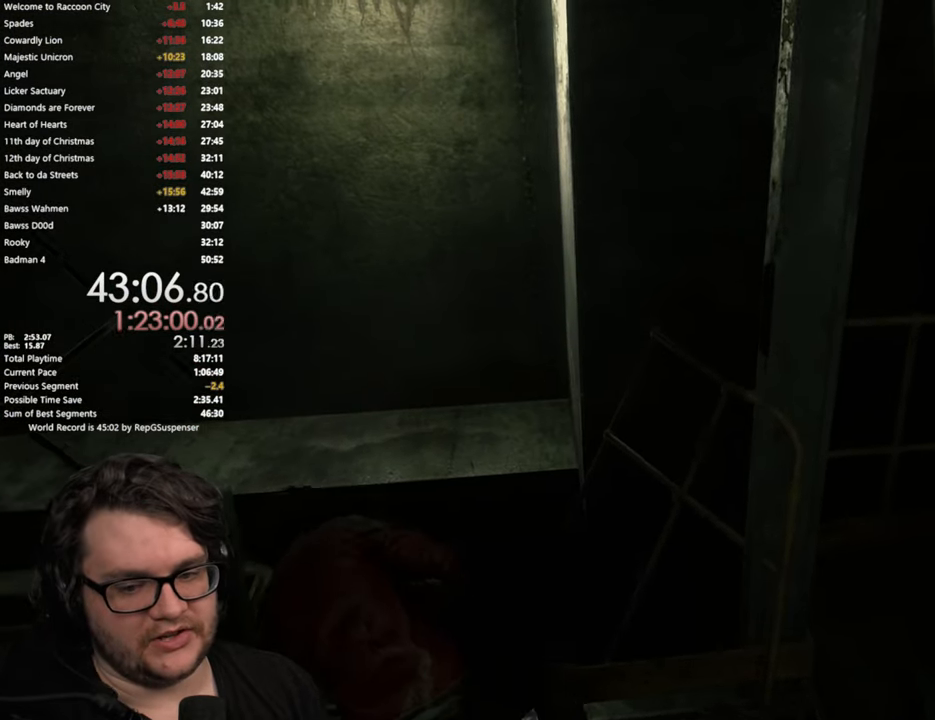
{"buttons": [], "left_stick": "up", "right_stick": "center", "events": []}
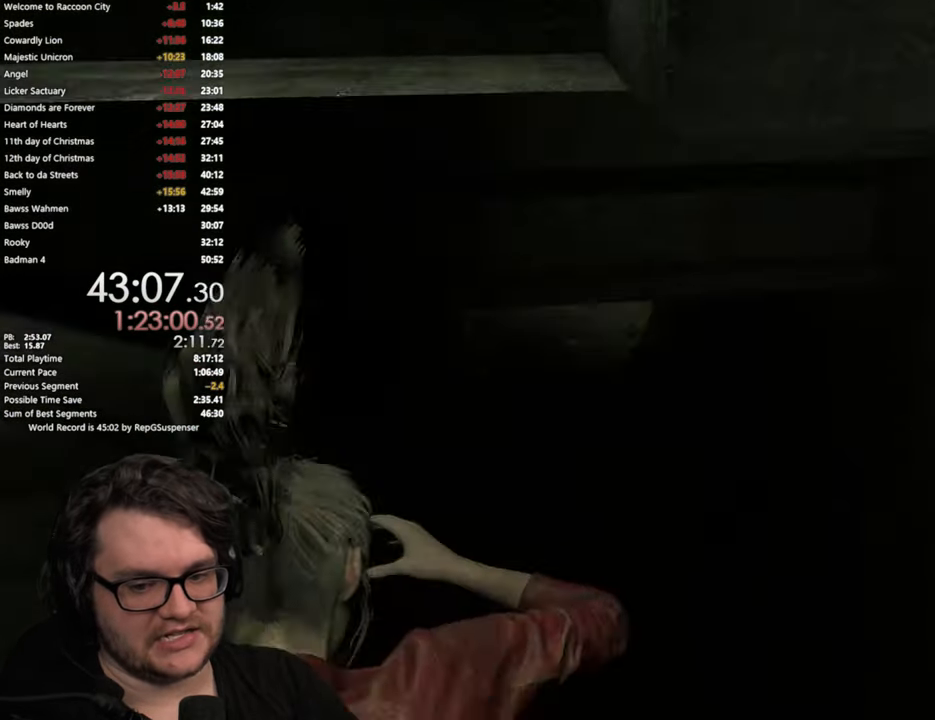
{"buttons": [], "left_stick": "up", "right_stick": "center", "events": []}